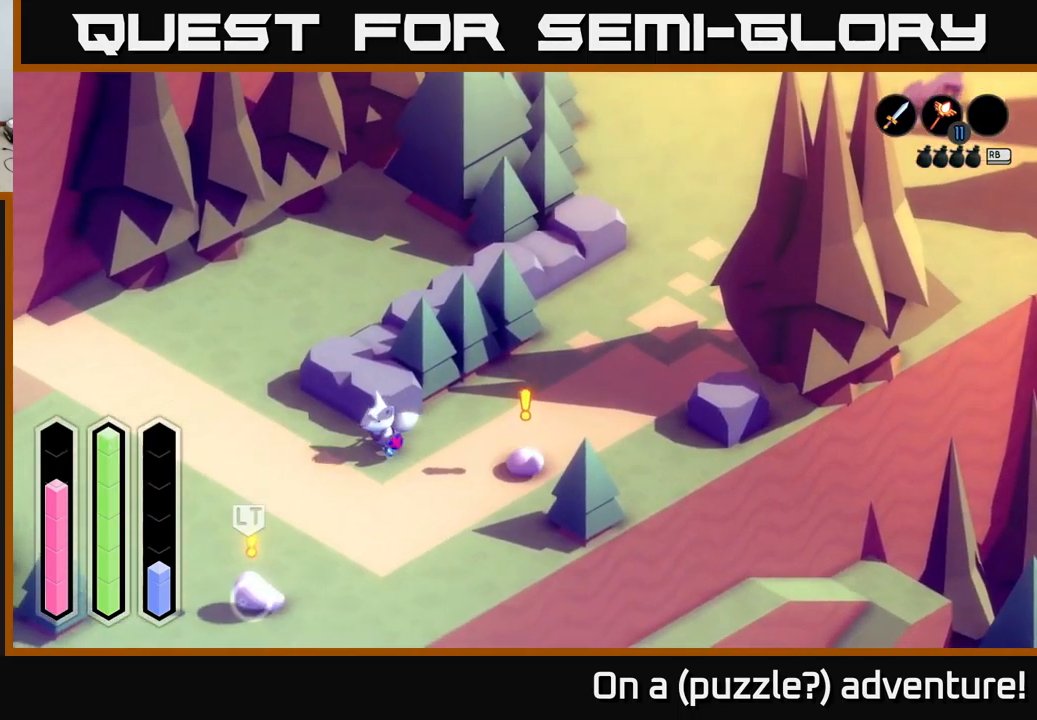
Gameplay with a controller (Xbox layout); each line is a JSON object with the inputs held at the frame after it. "events" lists button and stick changes between this image and that frame as [ms after this image, input, new state], when the widget could be followed in between.
{"buttons": ["A"], "left_stick": "left", "right_stick": "center", "events": [[33, "left_stick", "left"]]}
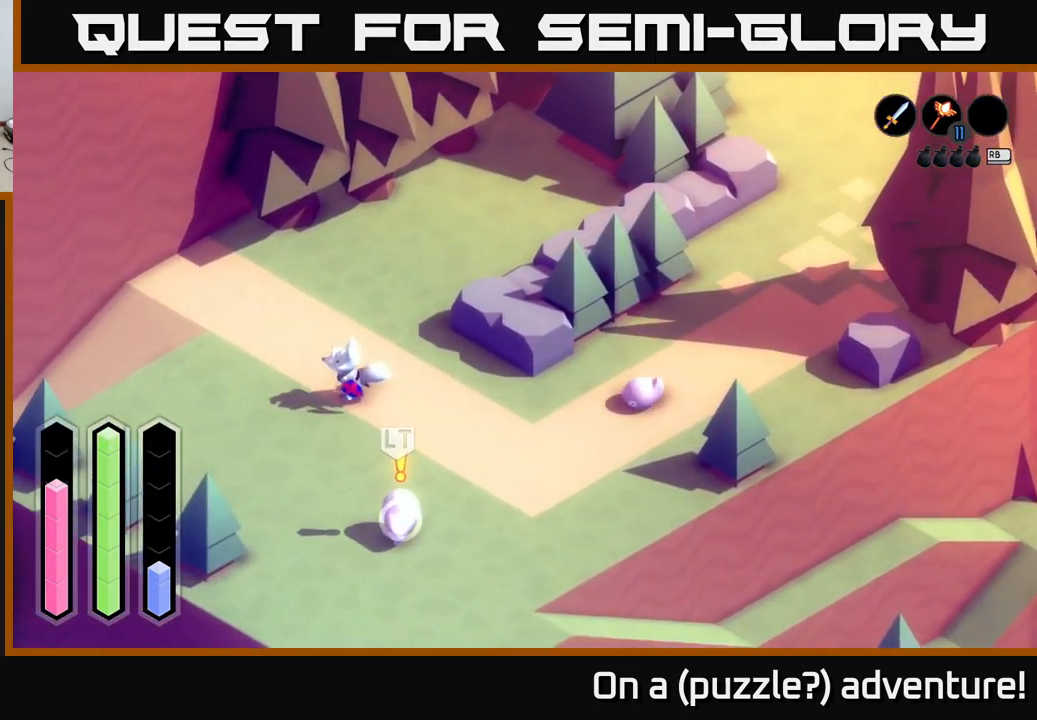
{"buttons": ["A"], "left_stick": "up-left", "right_stick": "center", "events": [[133, "left_stick", "up-left"], [267, "left_stick", "up"], [450, "left_stick", "up-left"]]}
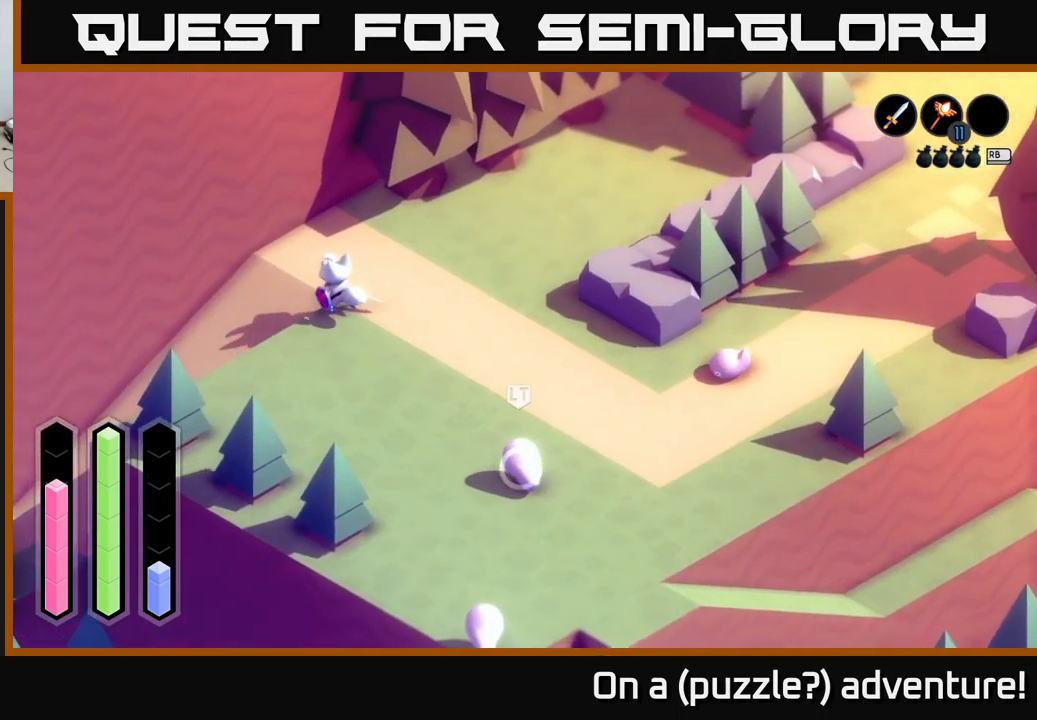
{"buttons": ["A"], "left_stick": "down-left", "right_stick": "center", "events": [[167, "left_stick", "left"], [300, "left_stick", "down-left"]]}
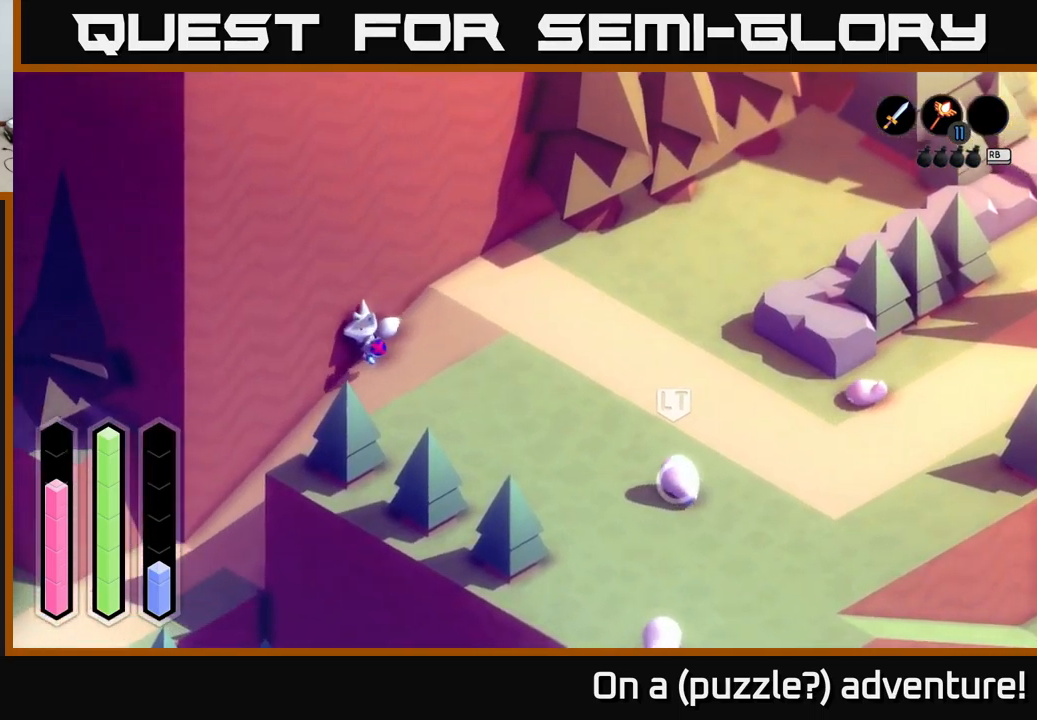
{"buttons": ["A"], "left_stick": "down-left", "right_stick": "center", "events": []}
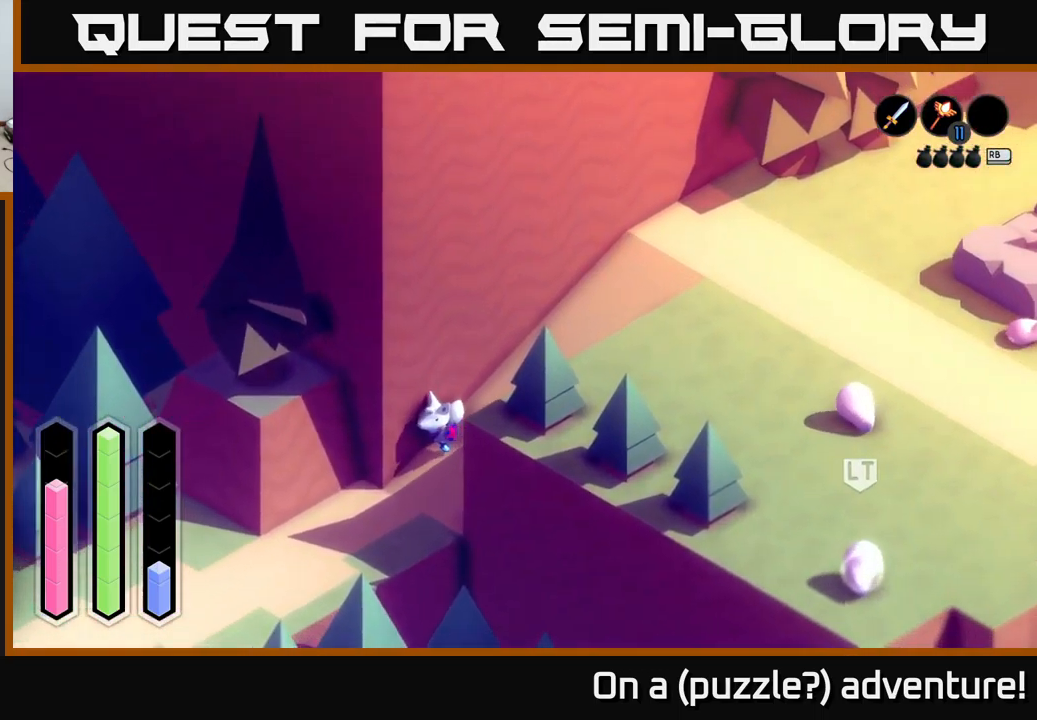
{"buttons": ["A"], "left_stick": "down-left", "right_stick": "center", "events": []}
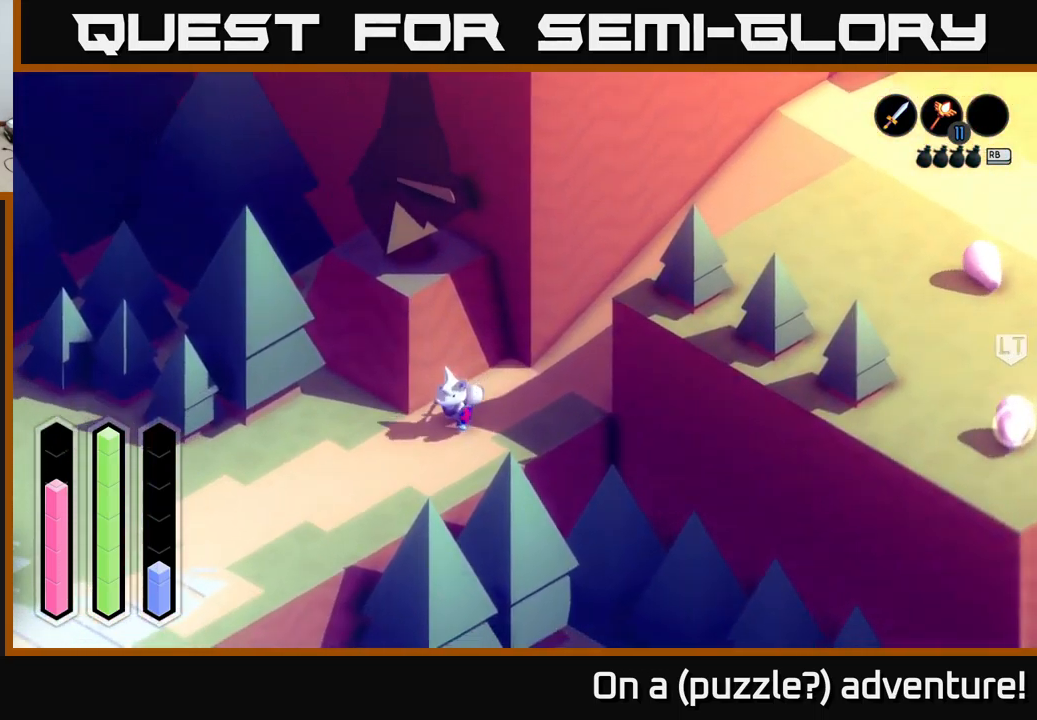
{"buttons": ["A"], "left_stick": "left", "right_stick": "center", "events": [[483, "left_stick", "left"]]}
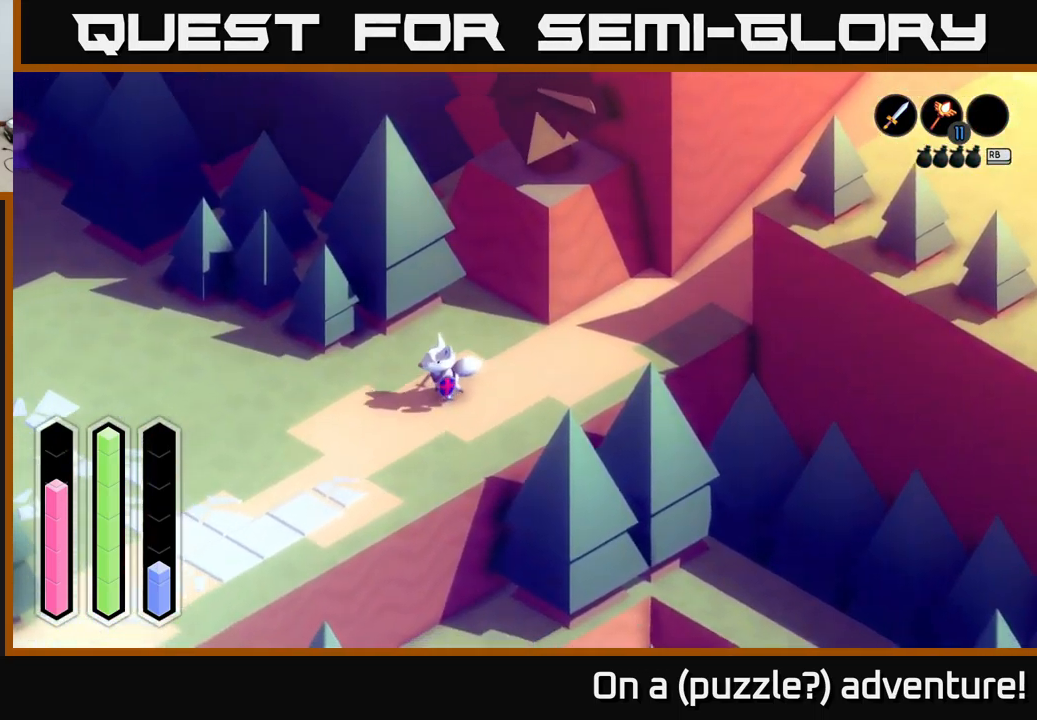
{"buttons": ["A"], "left_stick": "left", "right_stick": "center", "events": []}
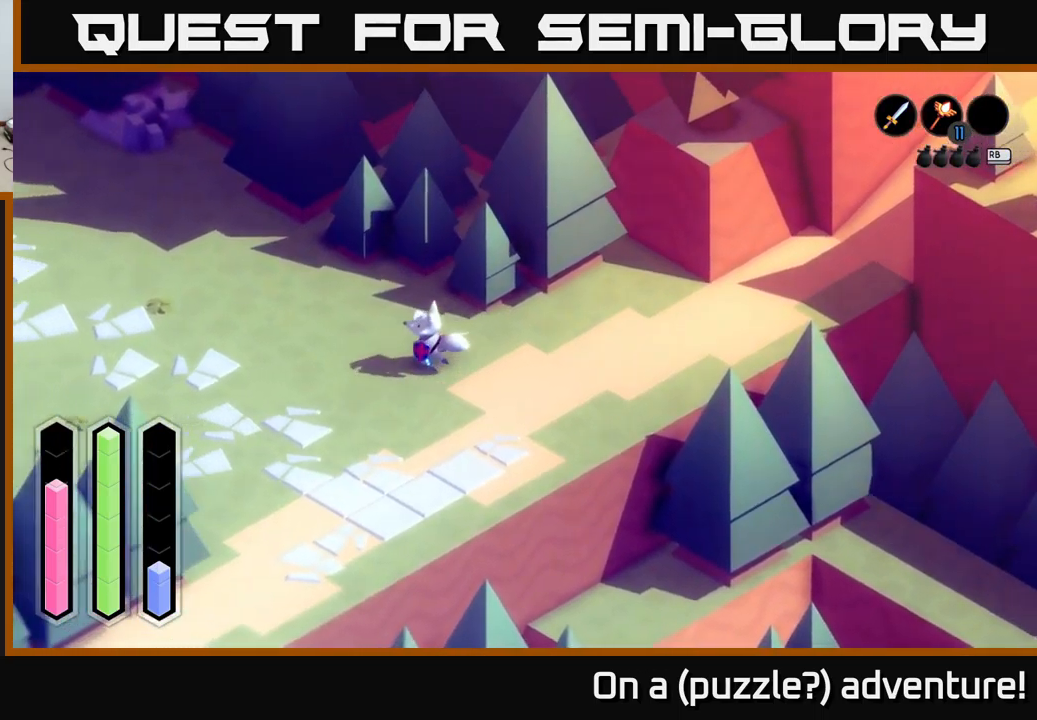
{"buttons": ["A"], "left_stick": "up-left", "right_stick": "center", "events": [[367, "left_stick", "up-left"]]}
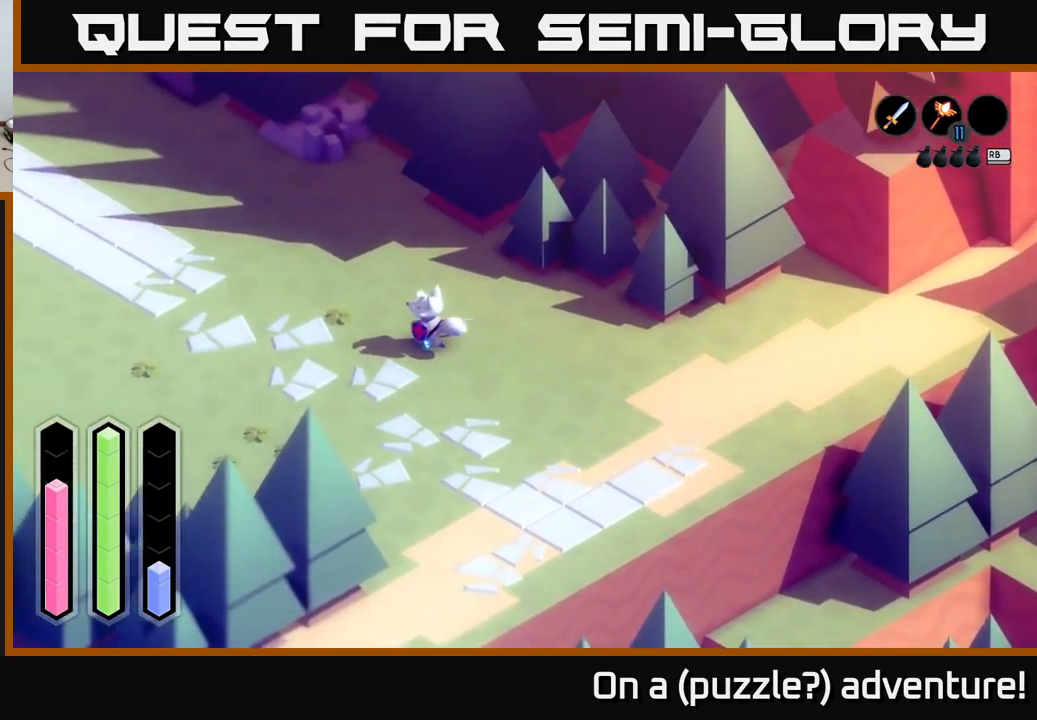
{"buttons": ["A"], "left_stick": "up-left", "right_stick": "center", "events": []}
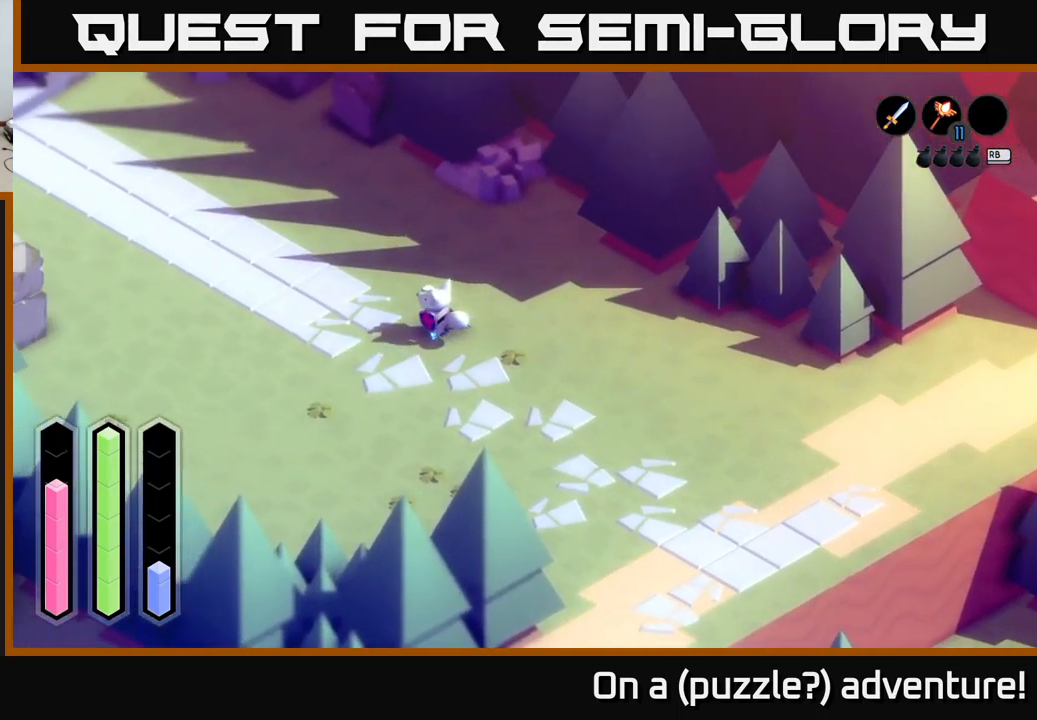
{"buttons": ["A"], "left_stick": "up-left", "right_stick": "center", "events": []}
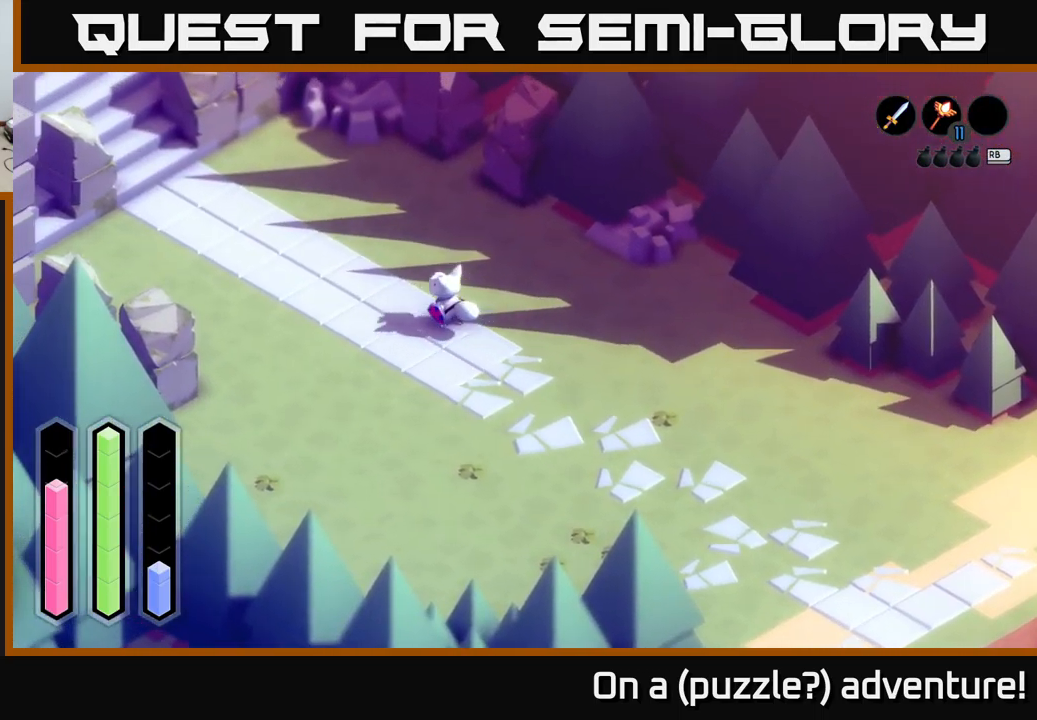
{"buttons": ["A"], "left_stick": "up-left", "right_stick": "center", "events": []}
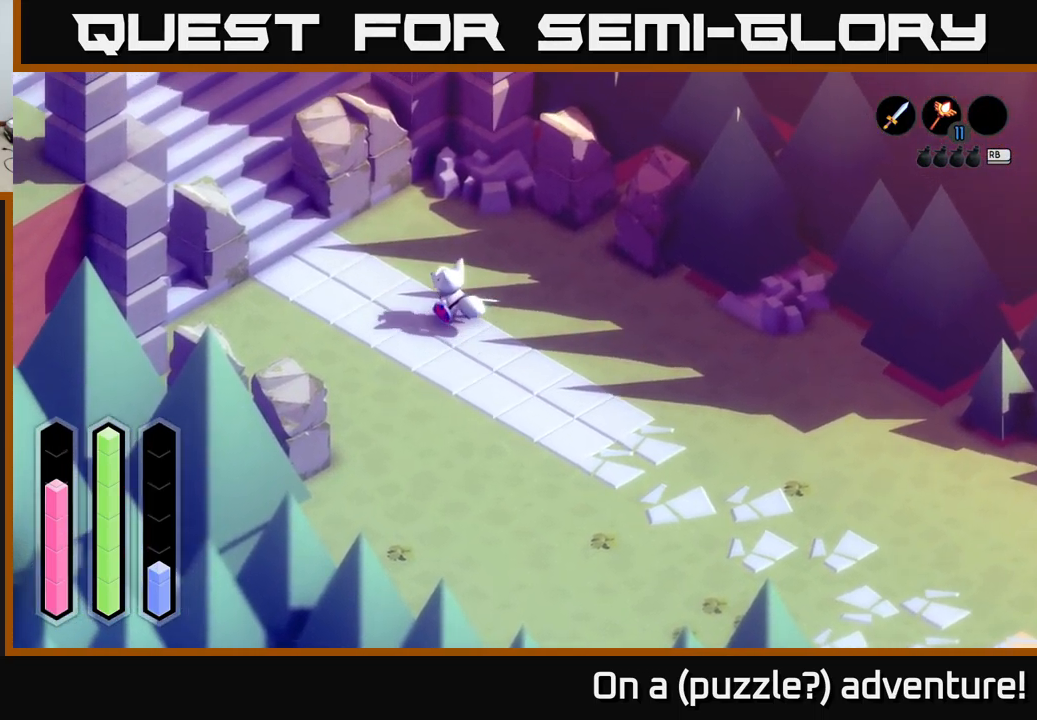
{"buttons": ["A"], "left_stick": "up-left", "right_stick": "center", "events": []}
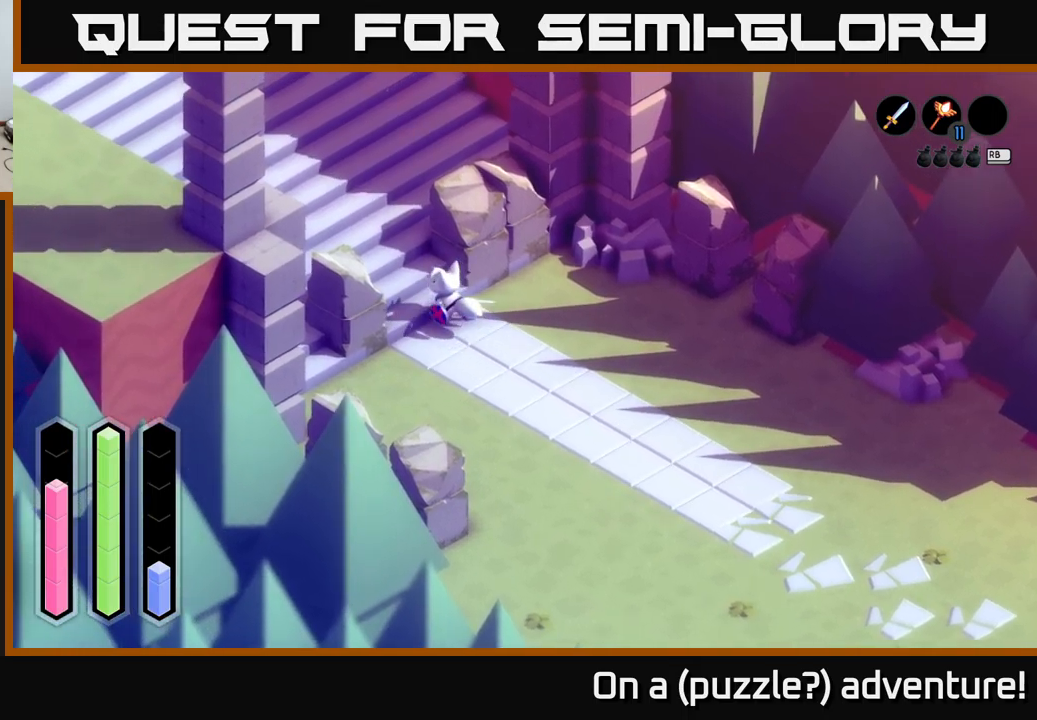
{"buttons": ["A"], "left_stick": "up-left", "right_stick": "center", "events": []}
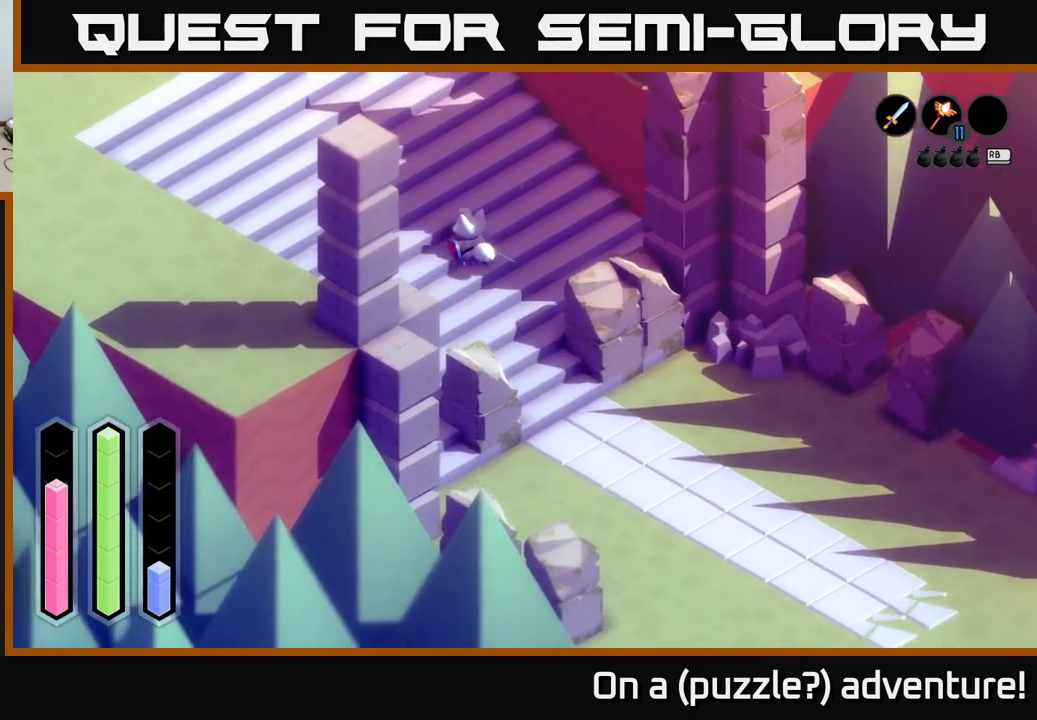
{"buttons": ["A"], "left_stick": "up-left", "right_stick": "center", "events": []}
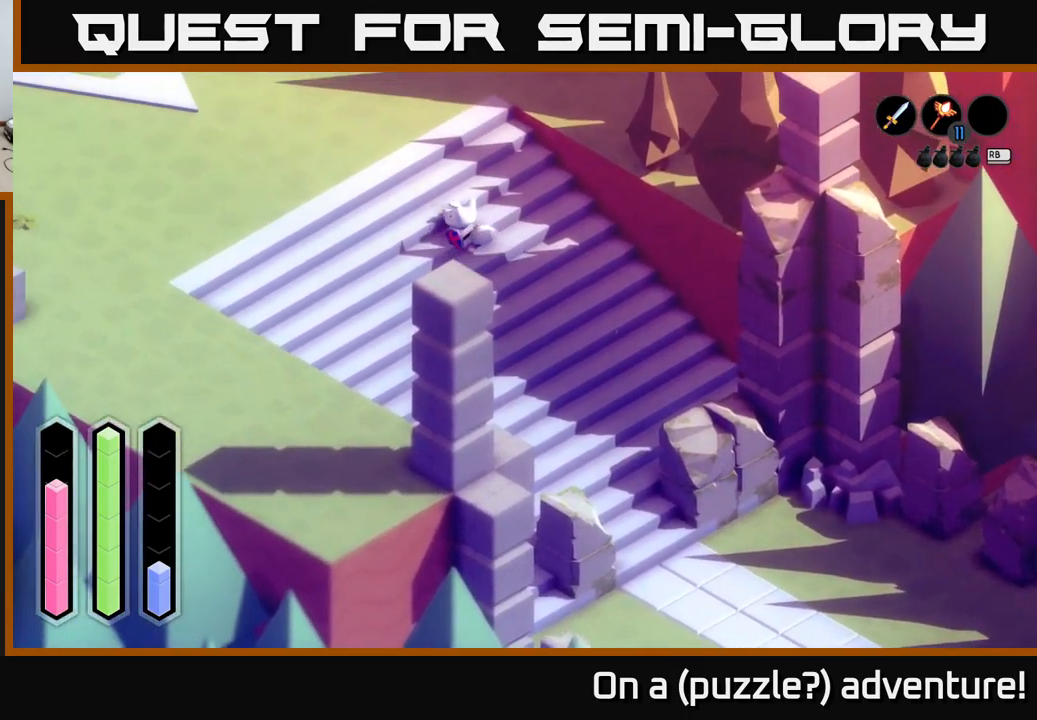
{"buttons": ["A"], "left_stick": "up-left", "right_stick": "center", "events": []}
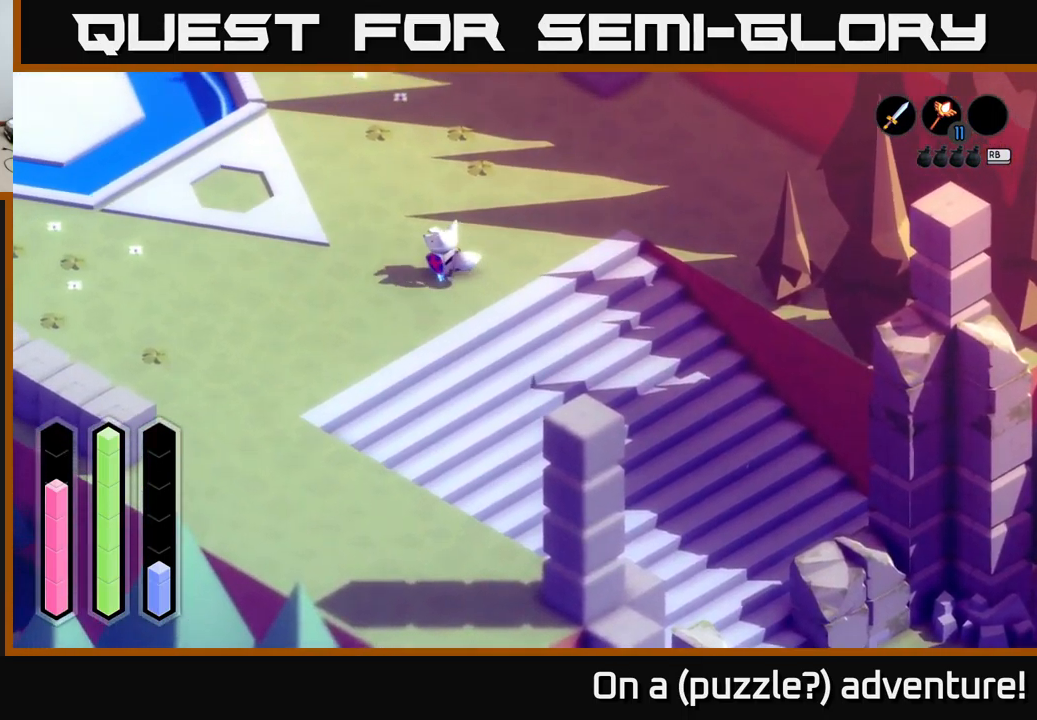
{"buttons": ["A"], "left_stick": "up-left", "right_stick": "center", "events": []}
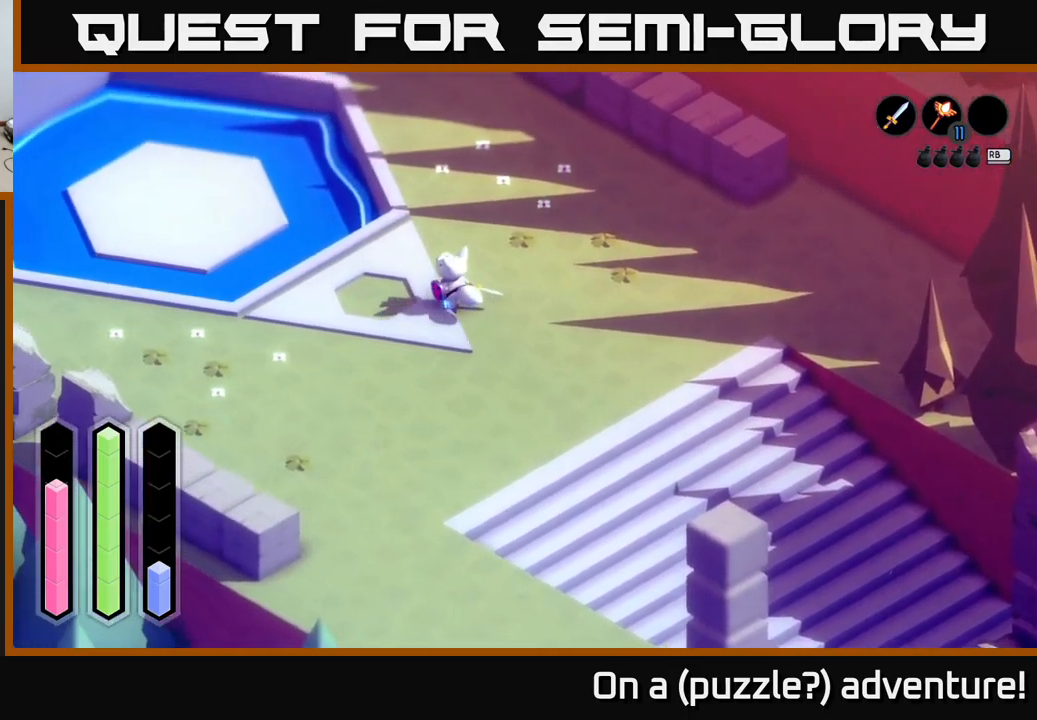
{"buttons": [], "left_stick": "center", "right_stick": "center", "events": [[134, "left_stick", "left"], [250, "left_stick", "up-left"], [267, "A", "up"], [417, "left_stick", "center"]]}
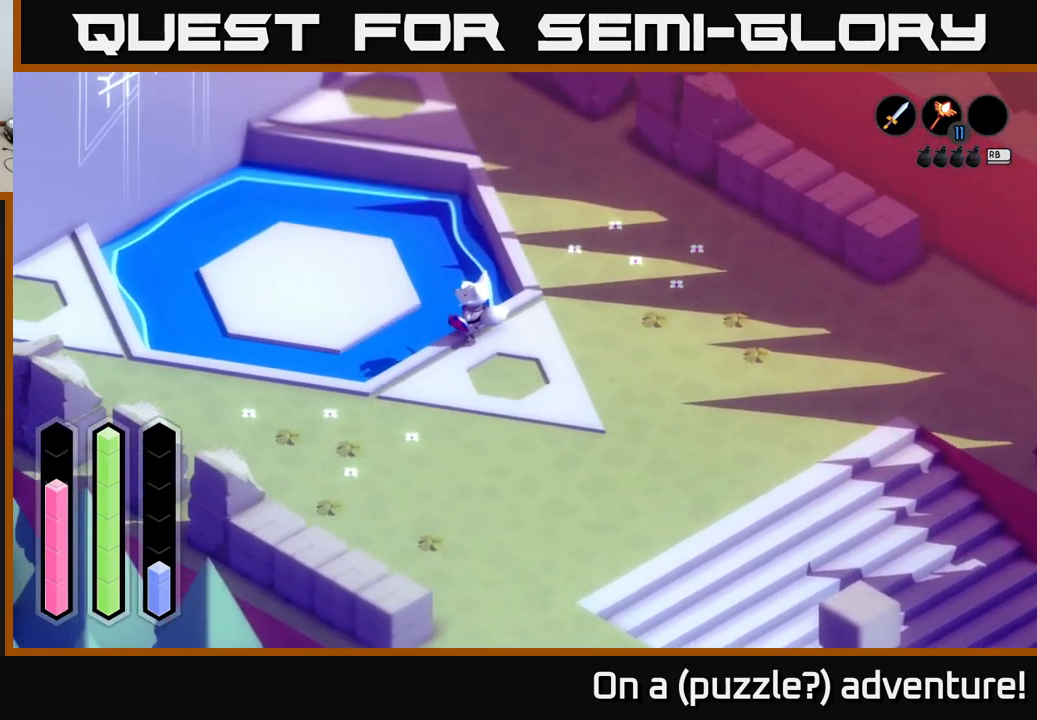
{"buttons": [], "left_stick": "center", "right_stick": "center", "events": [[34, "L1", "down"], [134, "L1", "up"]]}
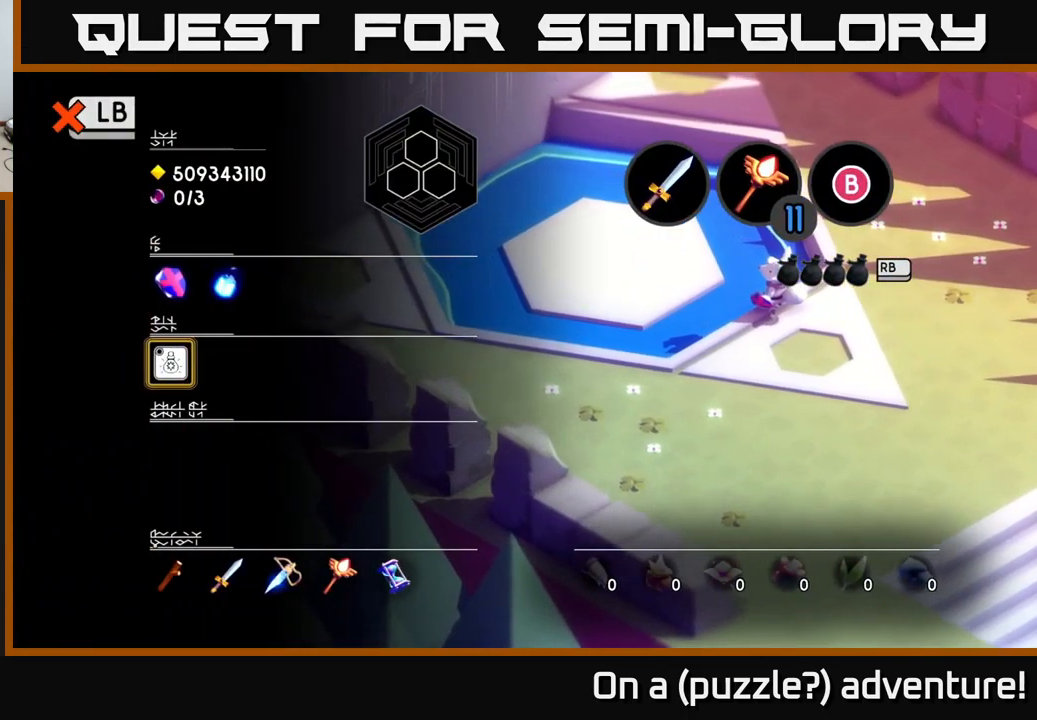
{"buttons": [], "left_stick": "center", "right_stick": "center", "events": [[334, "L1", "down"], [434, "L1", "up"]]}
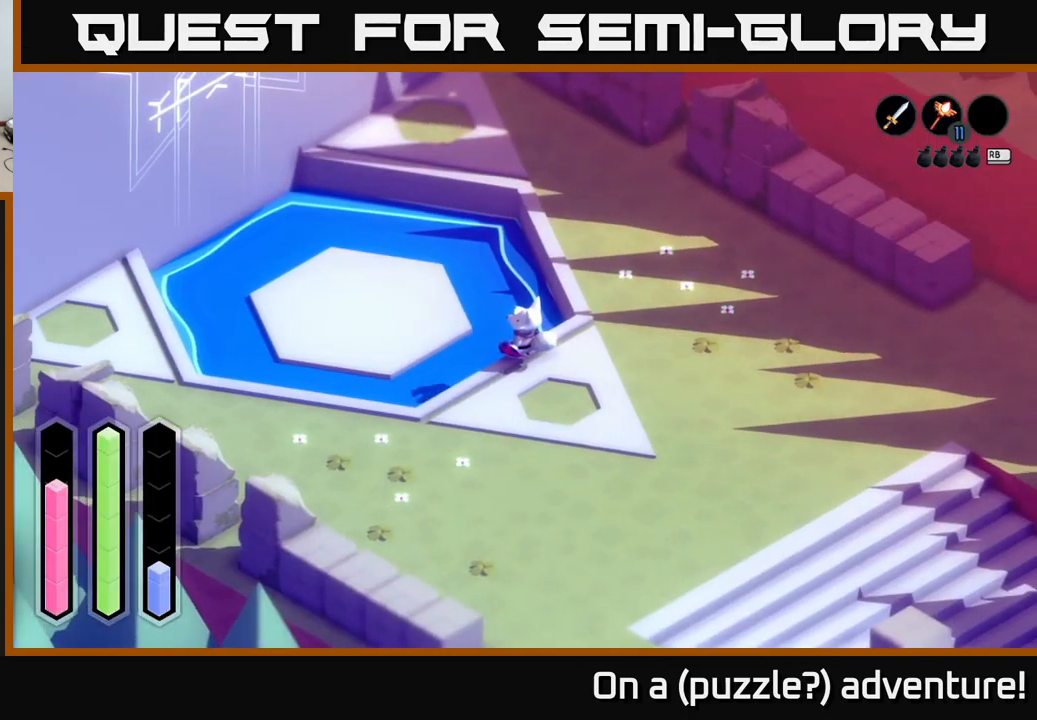
{"buttons": [], "left_stick": "center", "right_stick": "center", "events": [[50, "SELECT", "down"], [150, "SELECT", "up"]]}
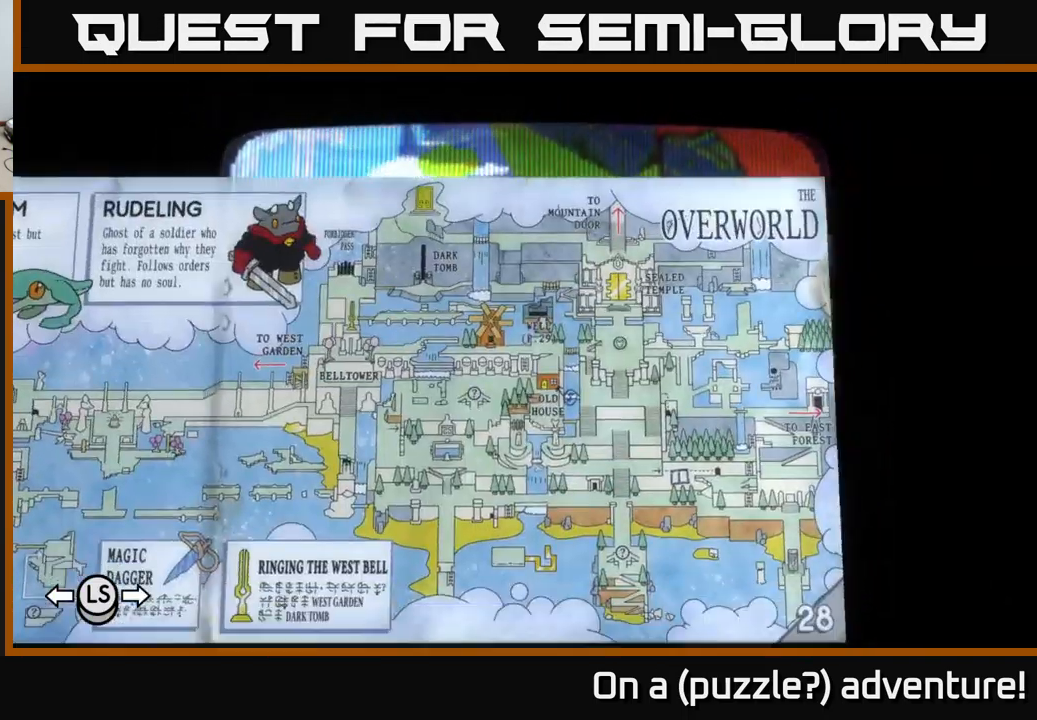
{"buttons": [], "left_stick": "center", "right_stick": "center", "events": []}
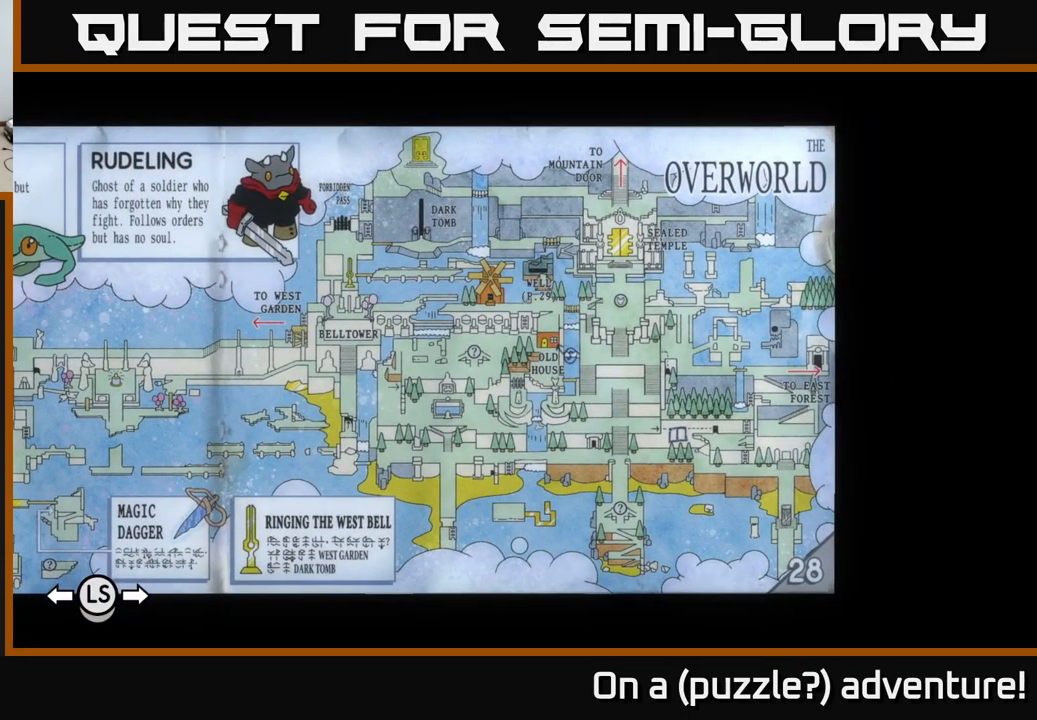
{"buttons": [], "left_stick": "center", "right_stick": "center", "events": []}
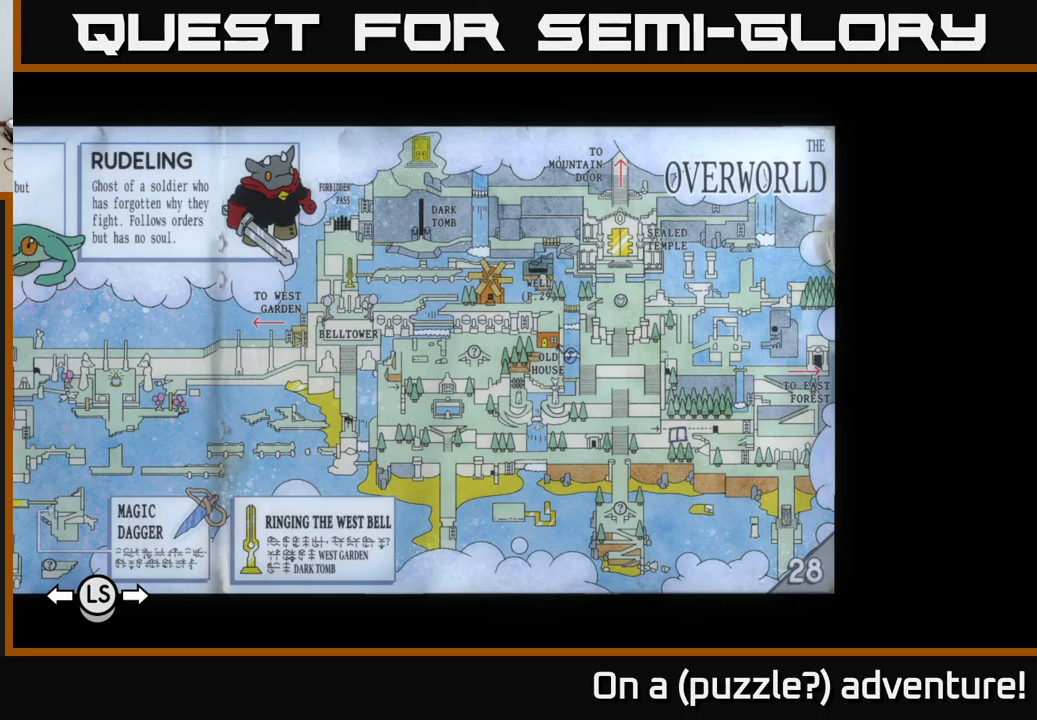
{"buttons": [], "left_stick": "center", "right_stick": "center", "events": []}
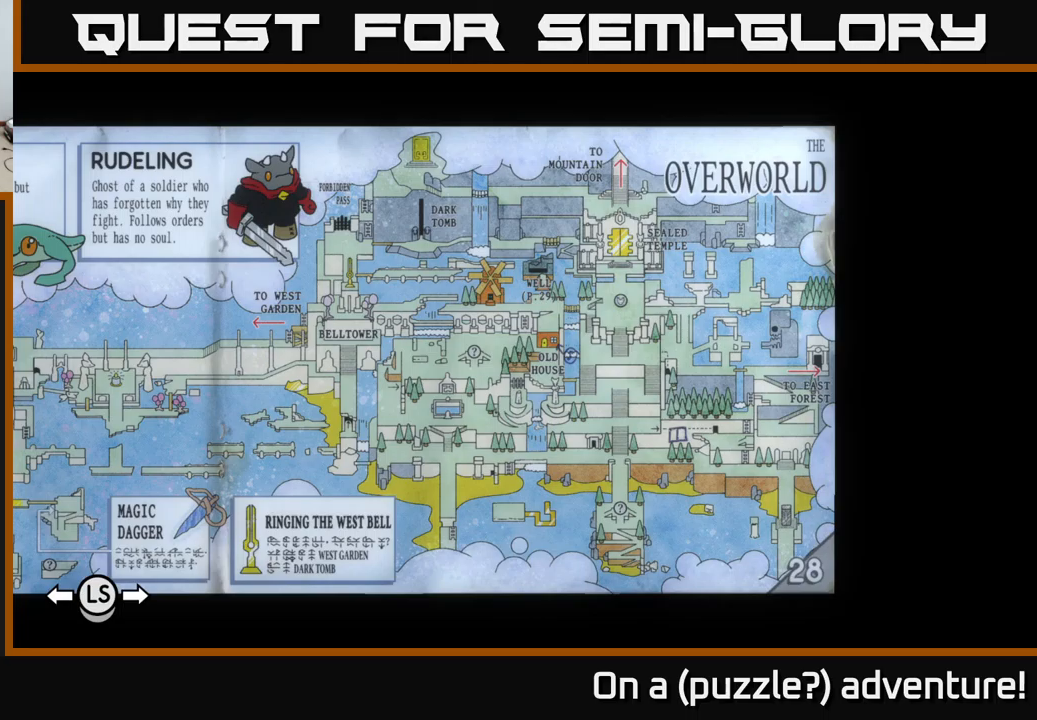
{"buttons": [], "left_stick": "center", "right_stick": "center", "events": []}
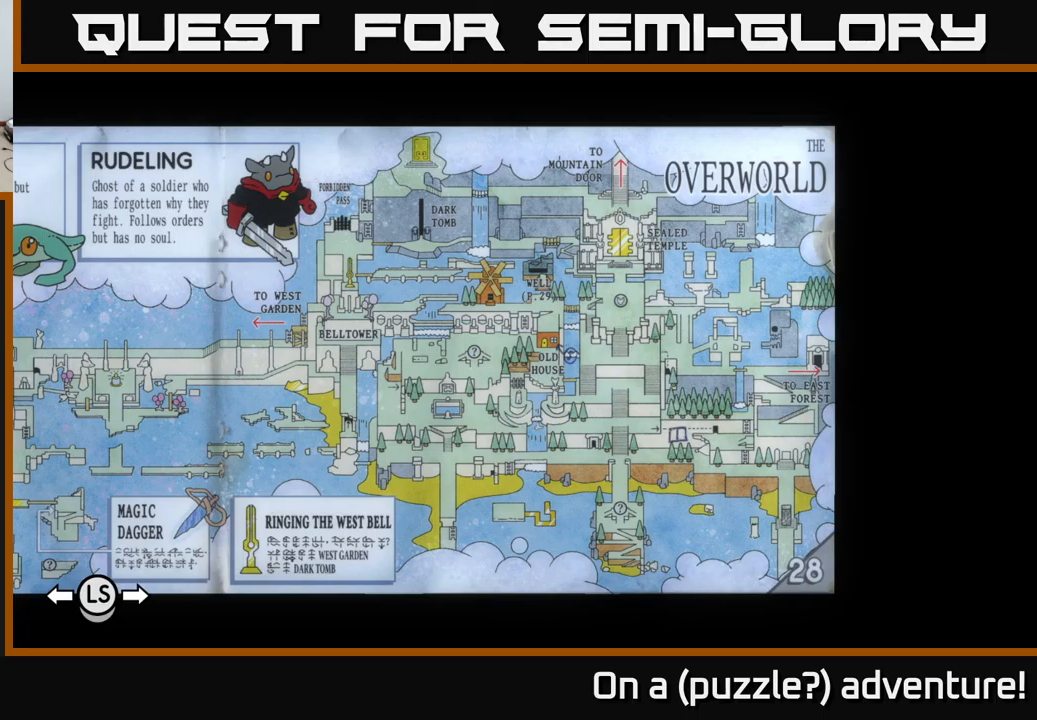
{"buttons": [], "left_stick": "center", "right_stick": "center", "events": []}
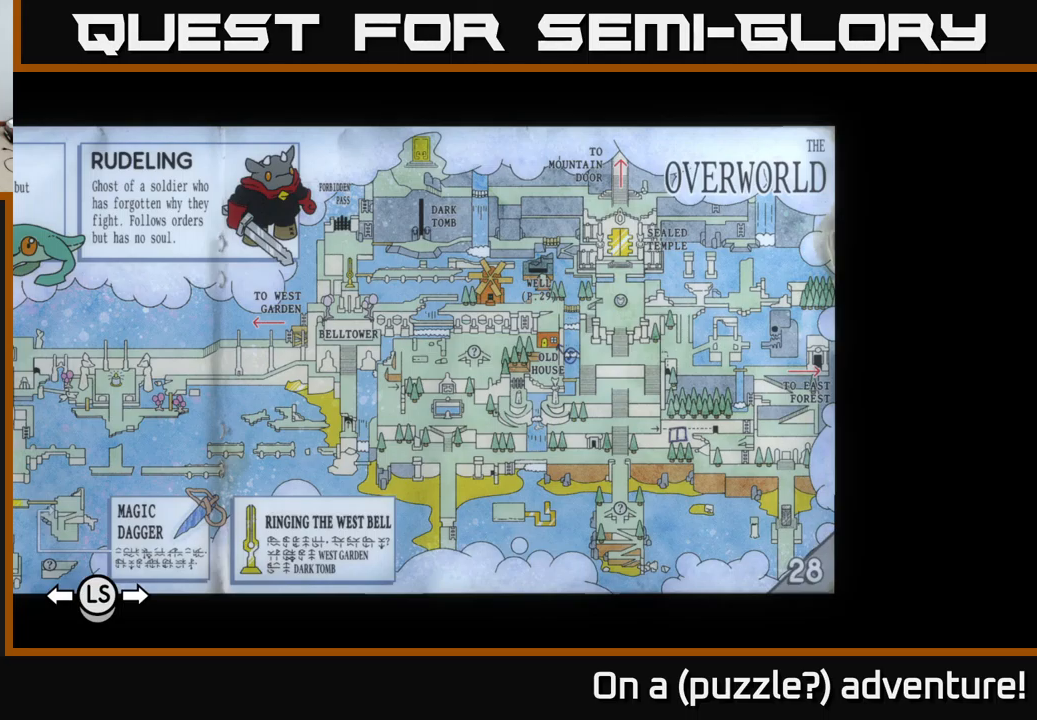
{"buttons": [], "left_stick": "center", "right_stick": "center", "events": []}
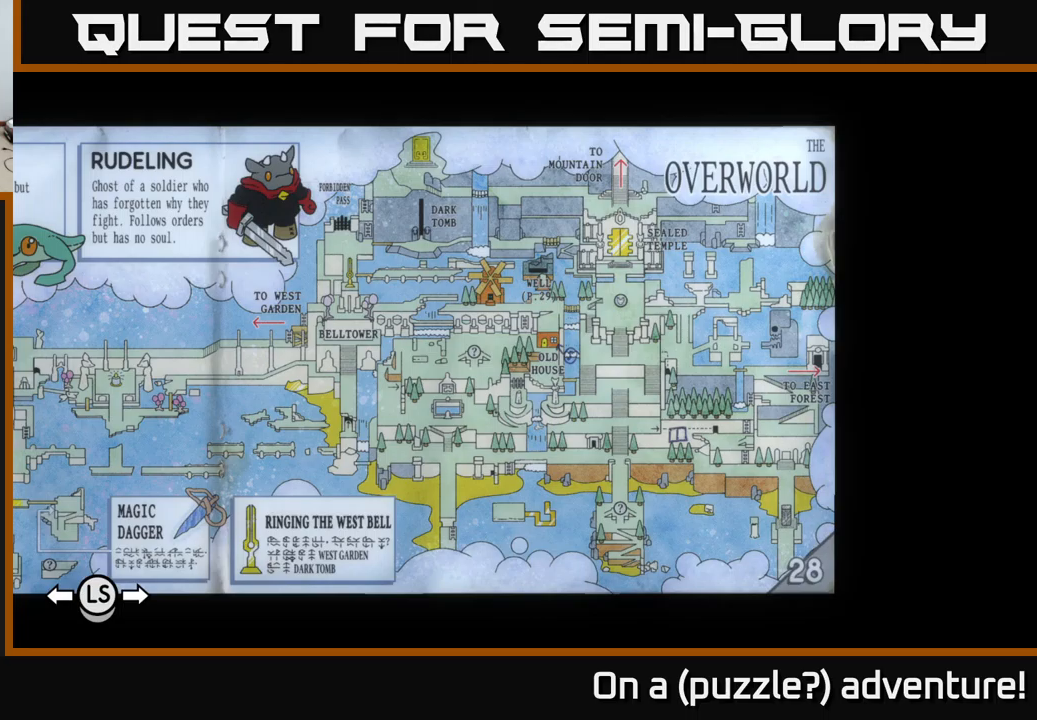
{"buttons": [], "left_stick": "center", "right_stick": "center", "events": []}